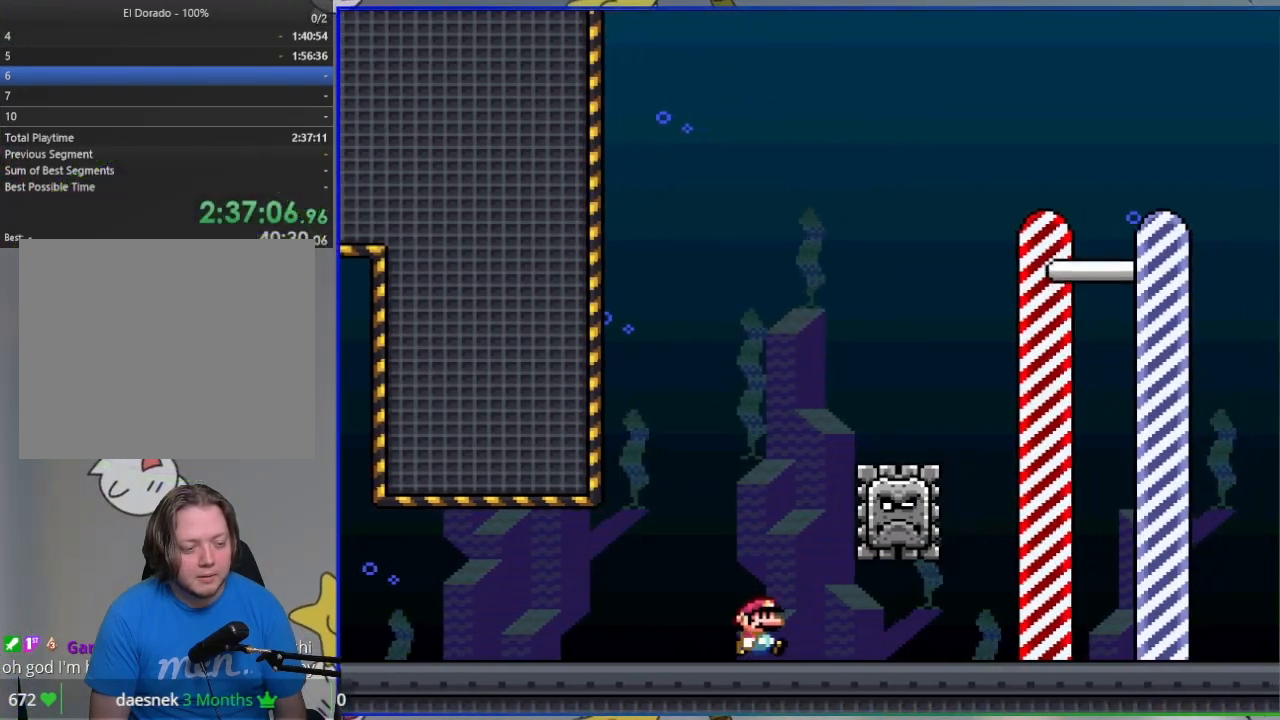
Gameplay with a controller (PlayStation layout); each line is a JSON object with the inputs held at the frame after it. "events" lists button and stick changes between this image and that frame as [ms after this image, input, new state], when the widget could be followed in between. Not read: left_stick right_stick.
{"buttons": ["SQUARE"], "events": [[117, "DPAD_RIGHT", "up"]]}
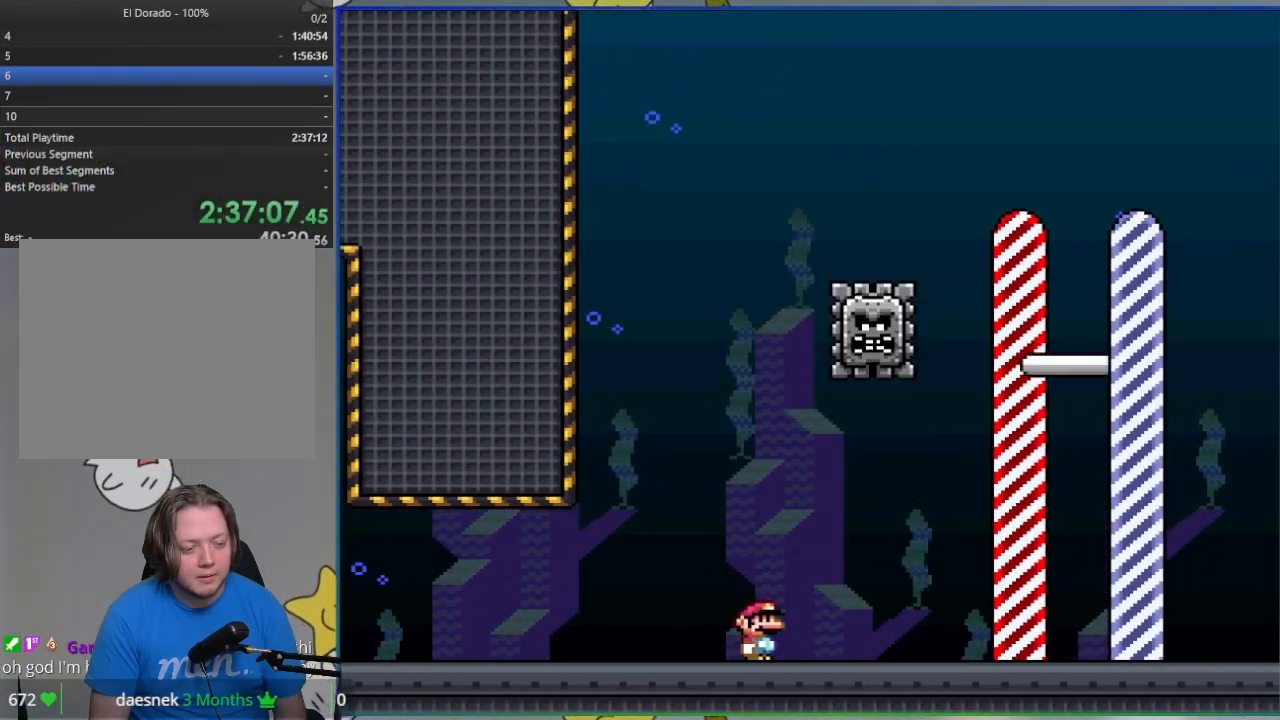
{"buttons": ["SQUARE", "DPAD_RIGHT"], "events": [[250, "DPAD_RIGHT", "down"], [383, "DPAD_RIGHT", "up"], [500, "DPAD_RIGHT", "down"]]}
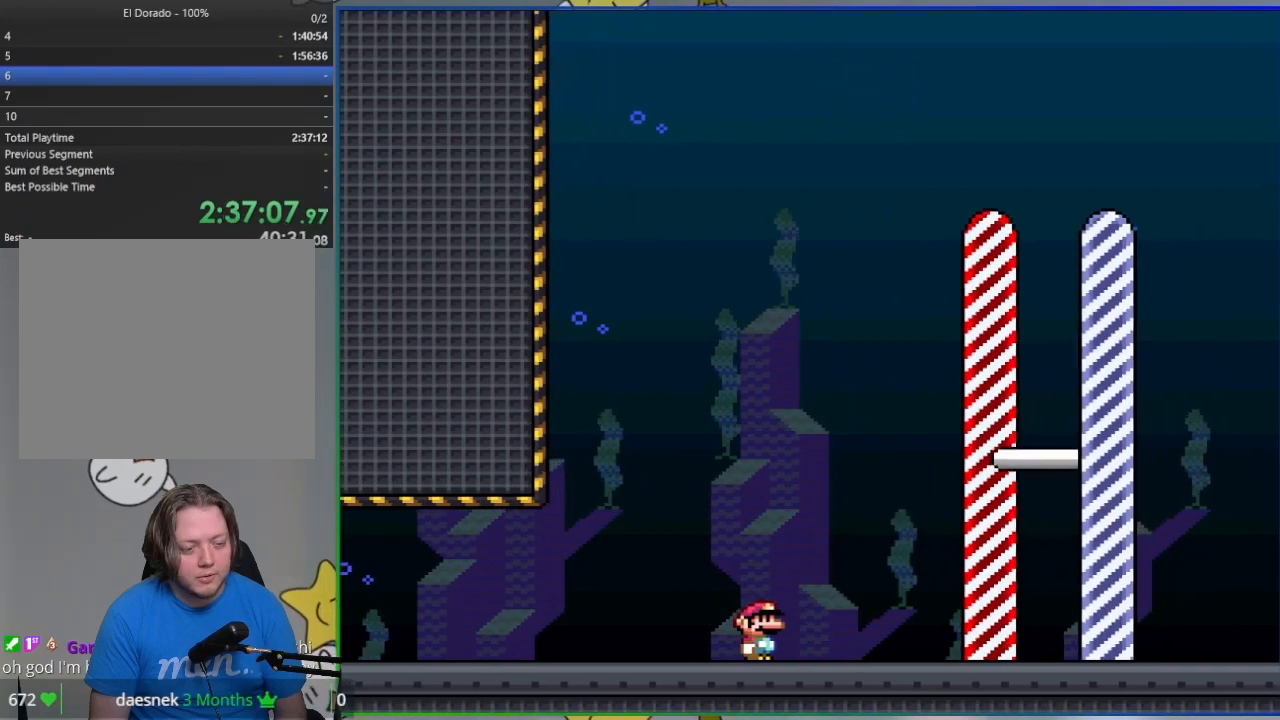
{"buttons": ["SQUARE", "R1", "DPAD_RIGHT"], "events": [[100, "DPAD_RIGHT", "up"], [333, "DPAD_RIGHT", "down"], [433, "R1", "down"]]}
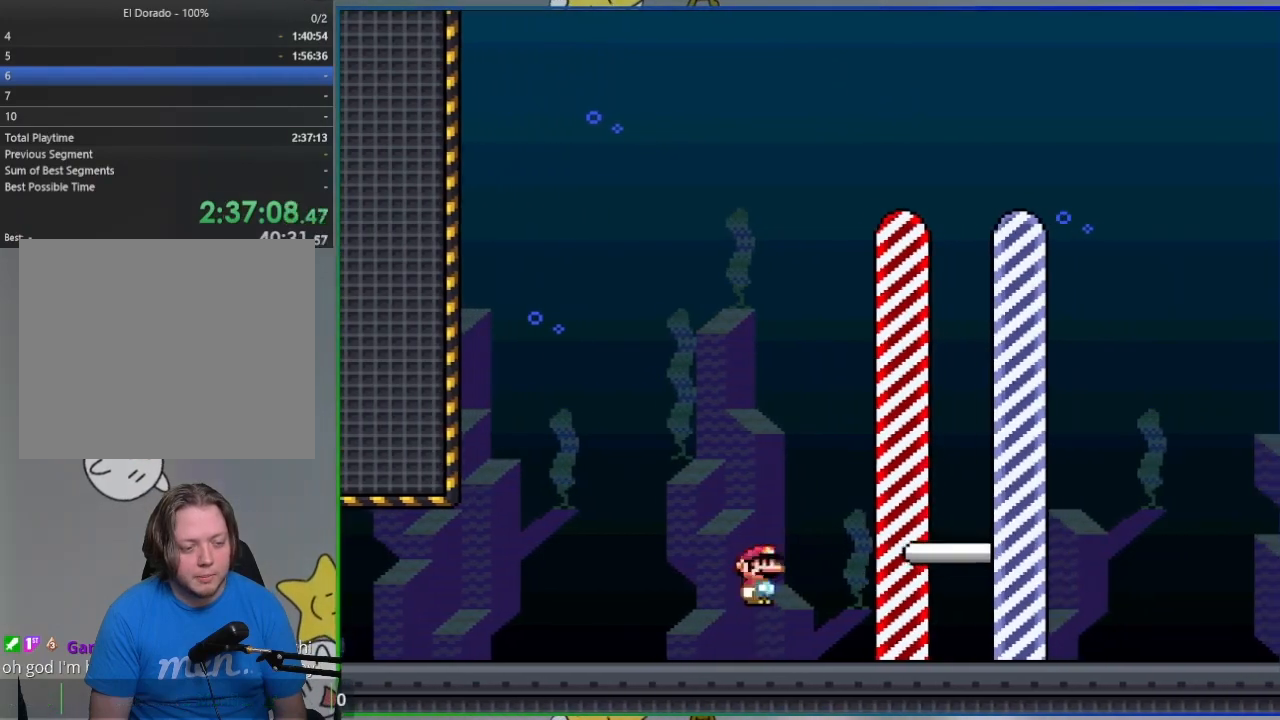
{"buttons": ["SQUARE", "R1", "DPAD_RIGHT"], "events": []}
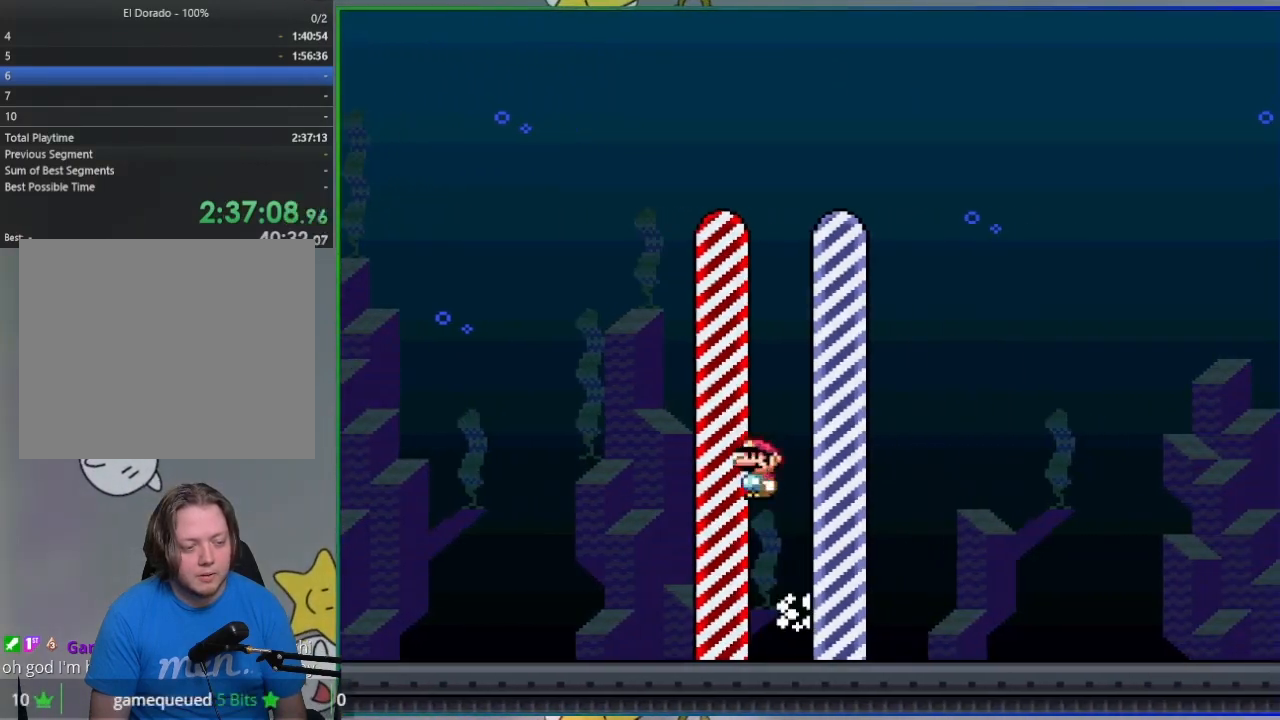
{"buttons": [], "events": [[100, "R1", "up"], [117, "DPAD_RIGHT", "up"], [167, "SQUARE", "up"]]}